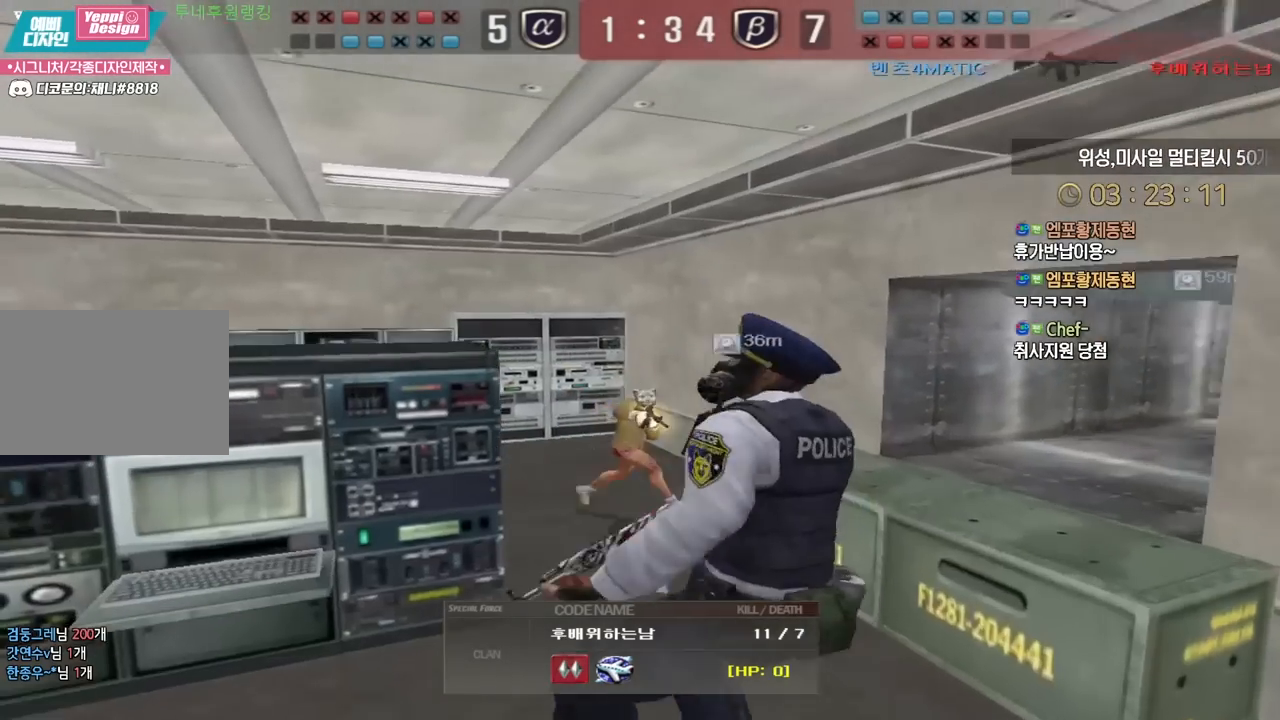
Gameplay with keyboard; each line is a JSON object with the keys held at the frame after it. "events" lists presses ("down") and releases ("up") of "a", "ctrl", "d", "e", "f", "q", "r", "s", "shift", "space", "tab" and "w" between this image and that frame as [ms after this image, input, new state], when the widget could be followed in between. No other keys are recorded. Mouse input is not recorded.
{"keys": ["tab"], "events": [[200, "tab", "down"]]}
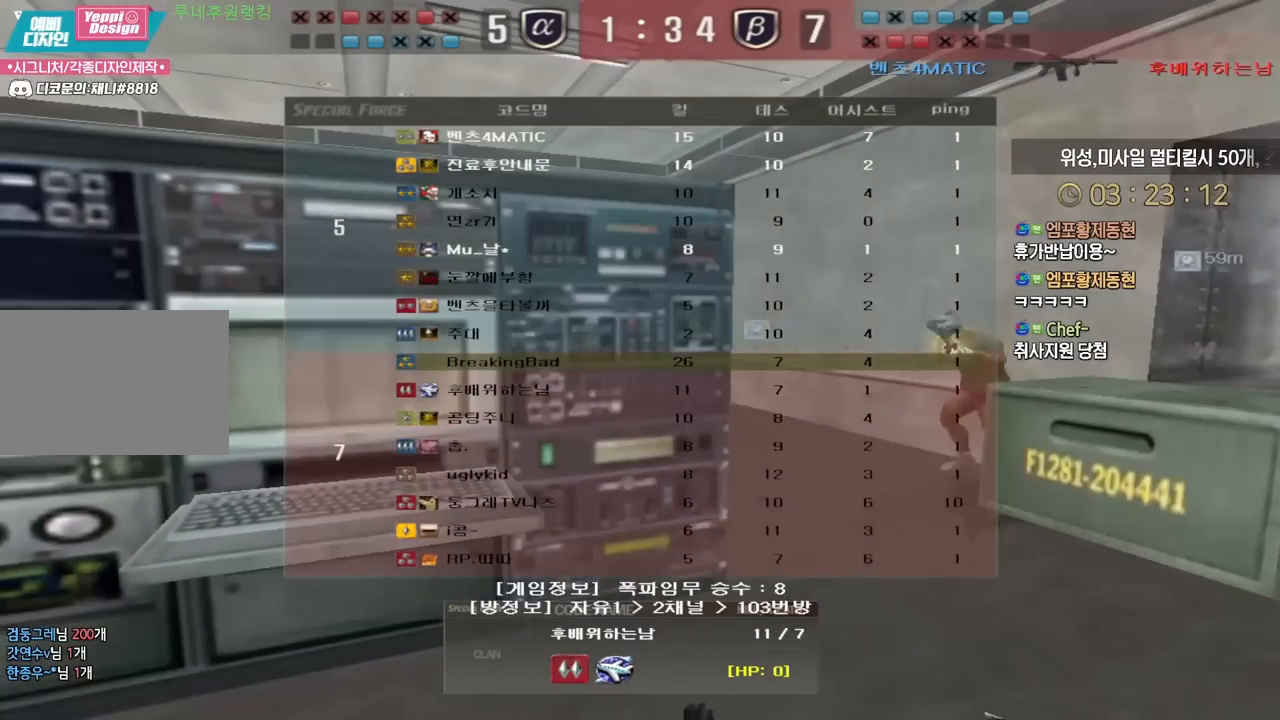
{"keys": [], "events": [[83, "tab", "up"]]}
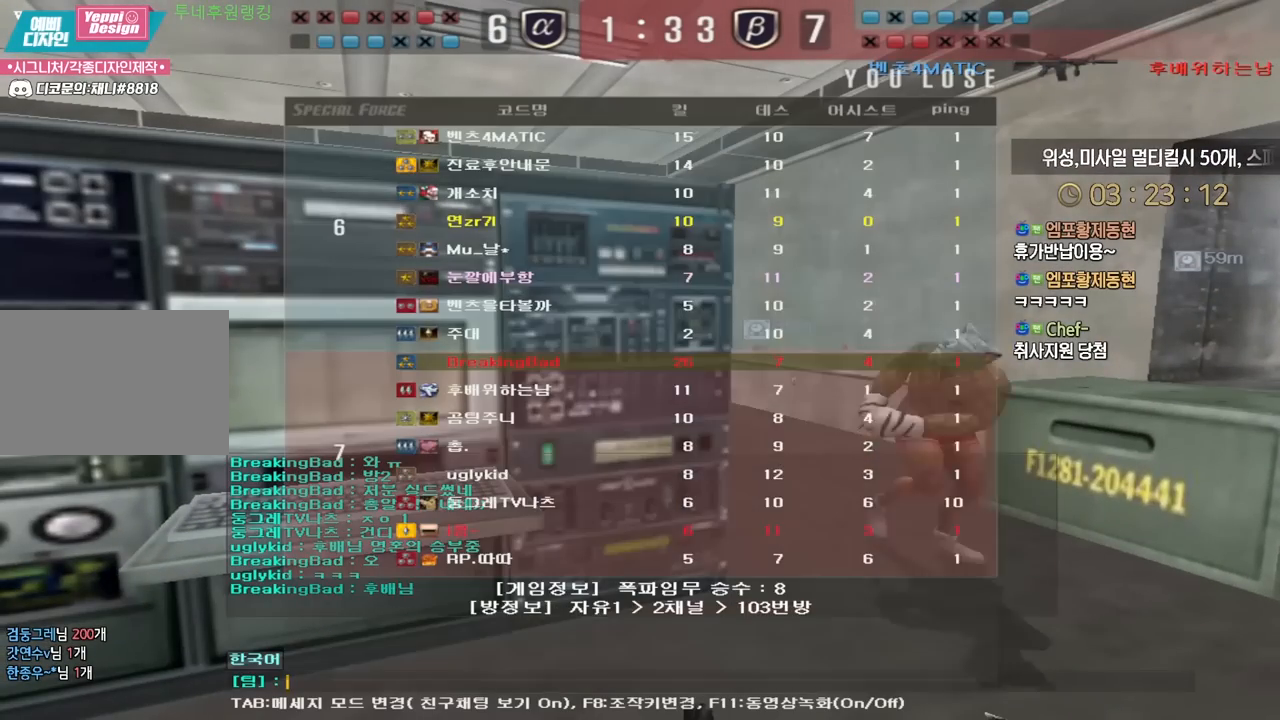
{"keys": [], "events": [[150, "r", "down"], [217, "r", "up"], [283, "r", "down"], [383, "r", "up"]]}
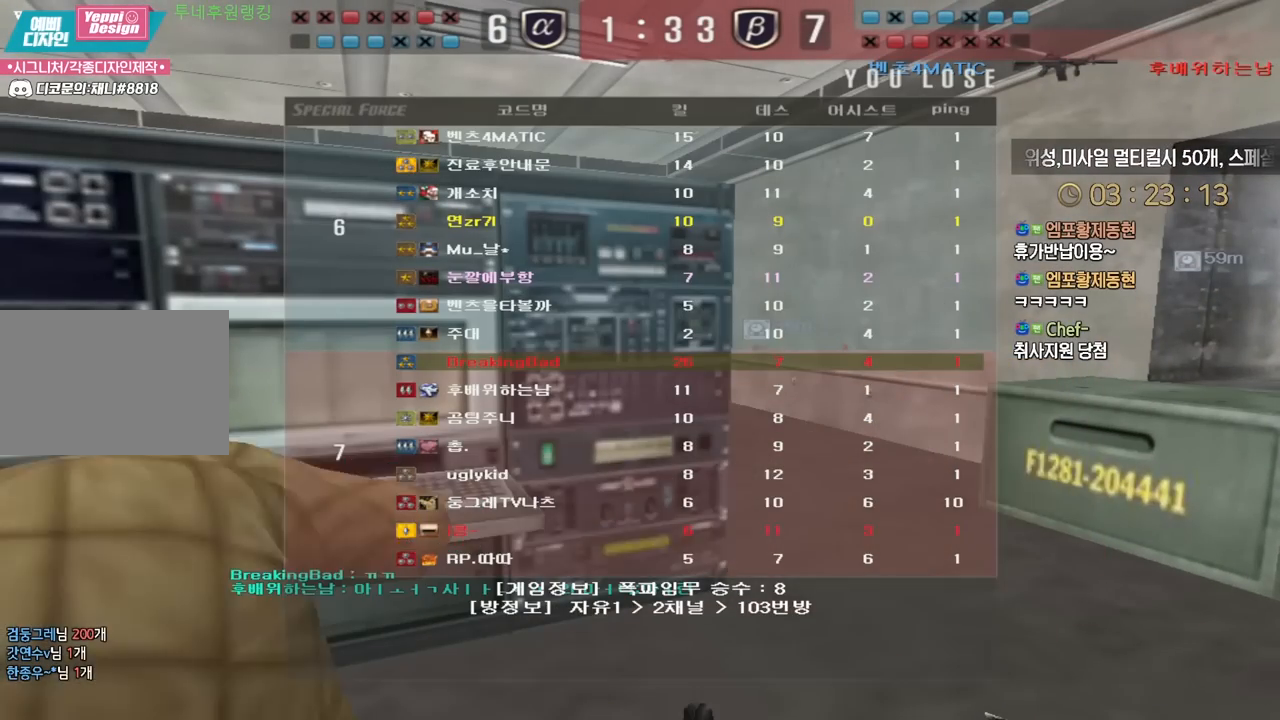
{"keys": ["e", "s"], "events": [[233, "r", "down"], [333, "r", "up"], [417, "s", "down"], [467, "e", "down"]]}
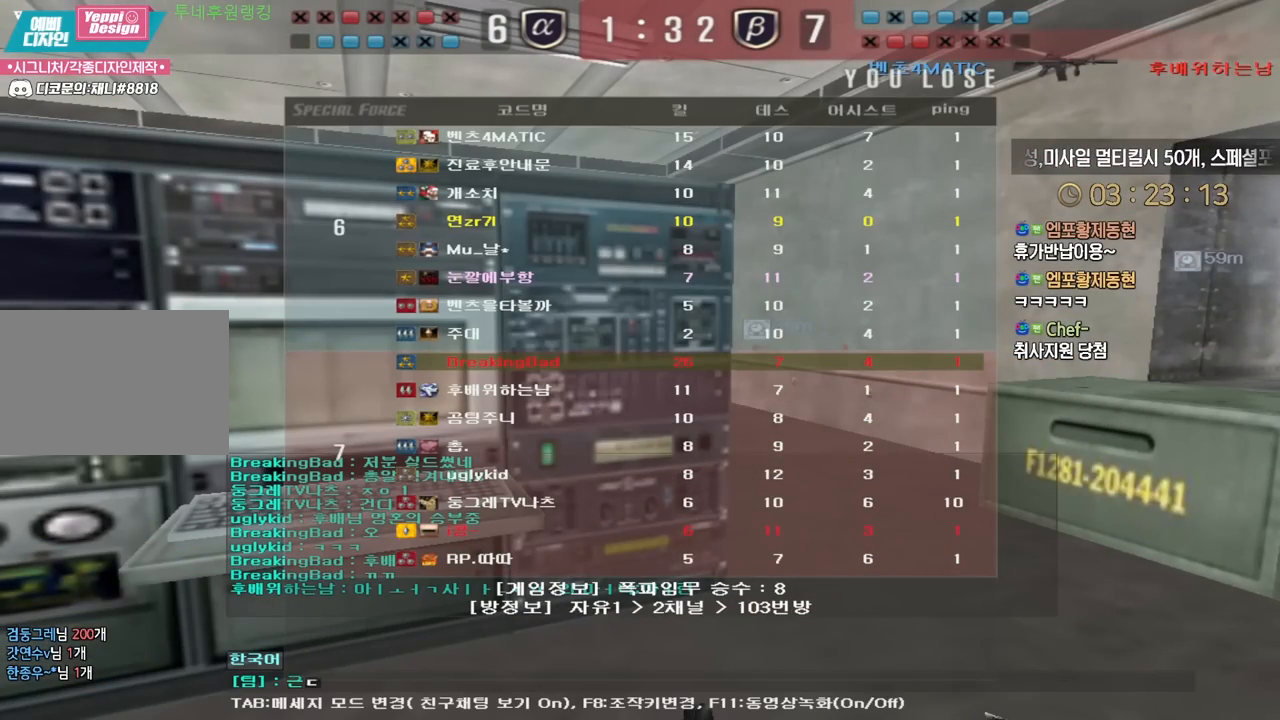
{"keys": [], "events": [[17, "s", "up"], [50, "e", "up"]]}
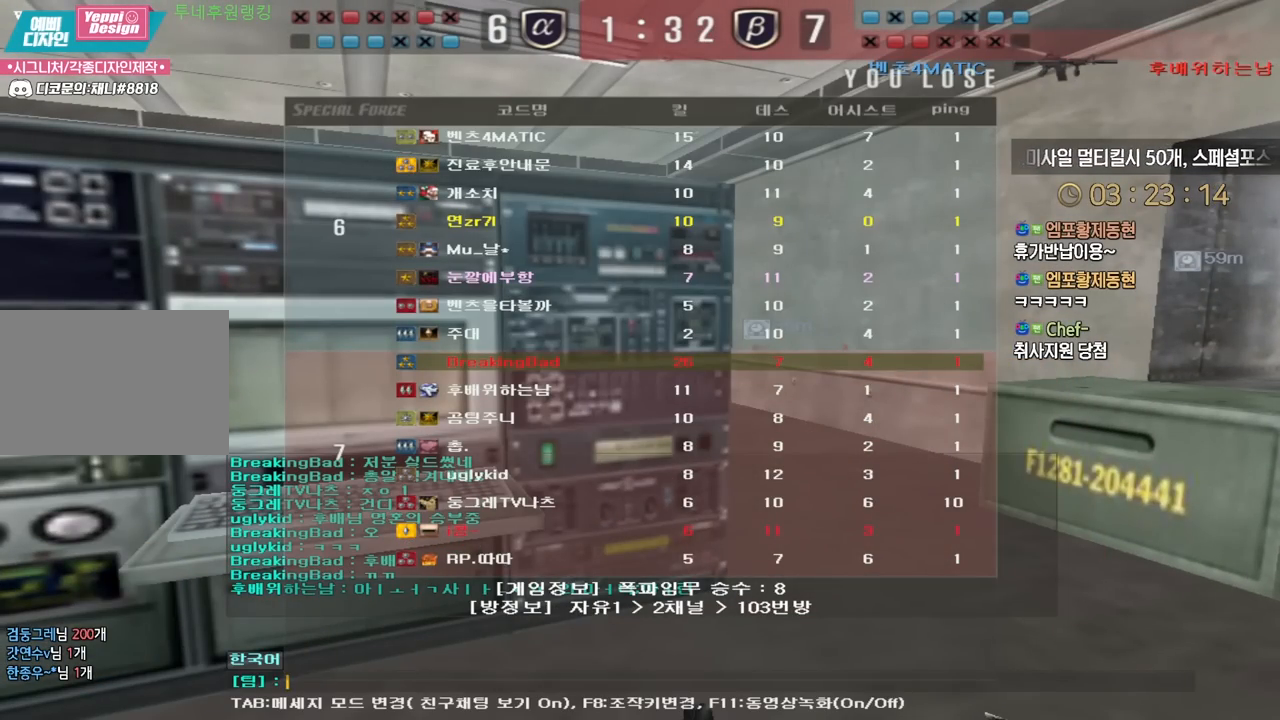
{"keys": [], "events": []}
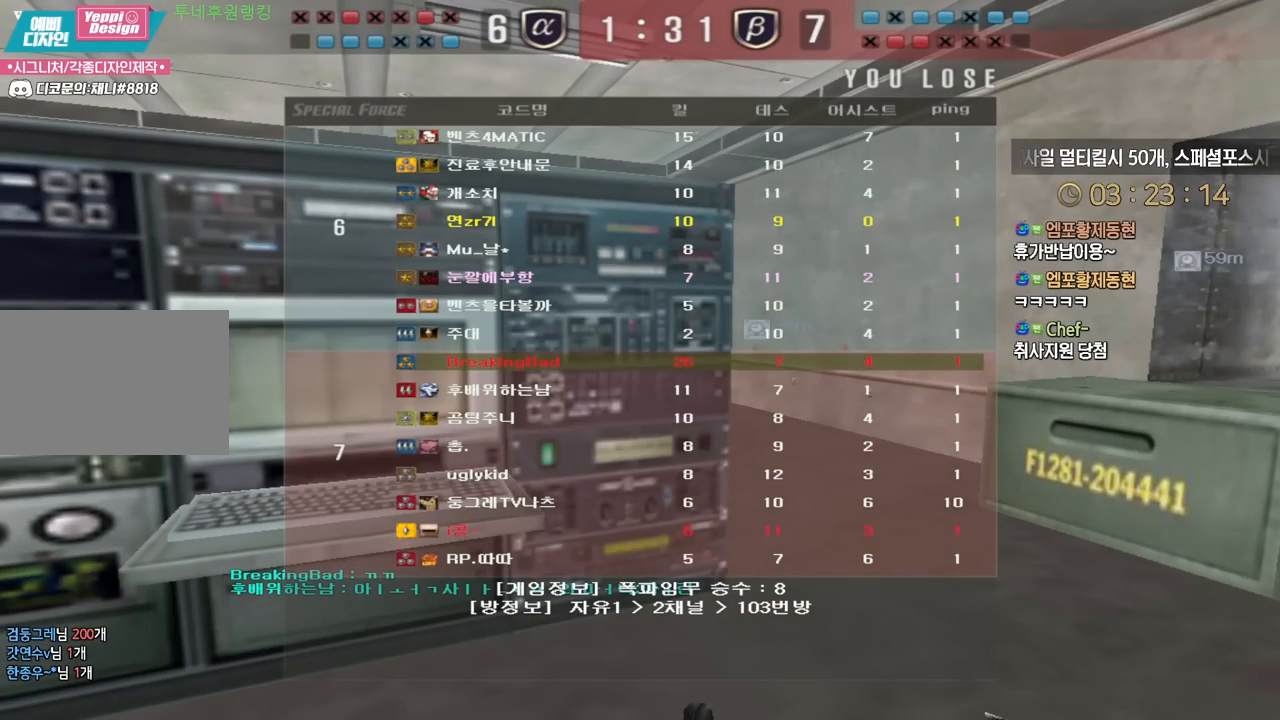
{"keys": [], "events": []}
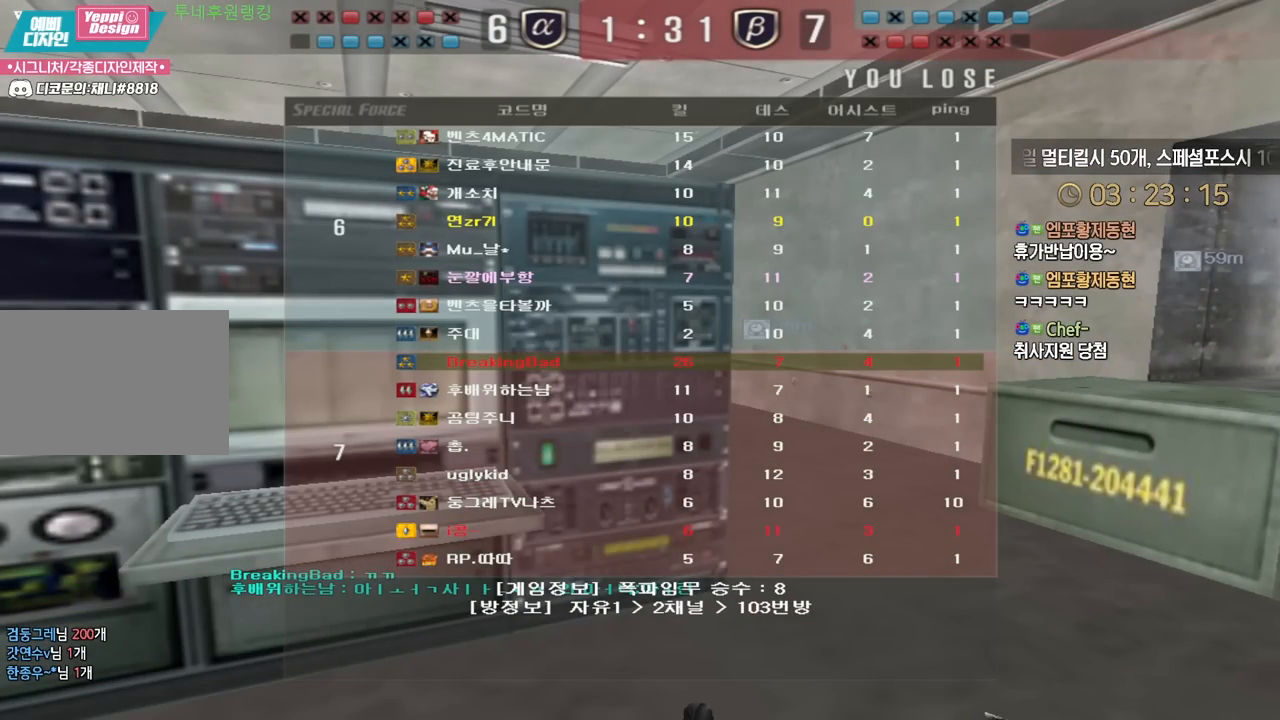
{"keys": [], "events": []}
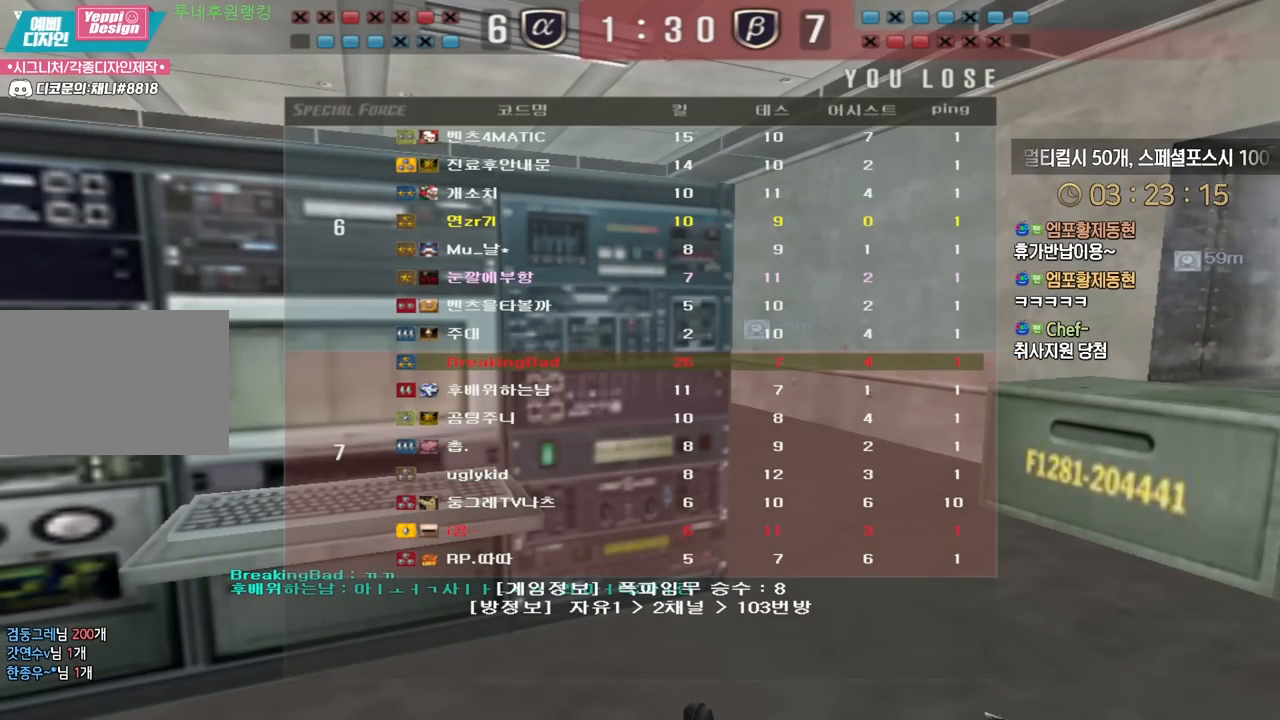
{"keys": [], "events": []}
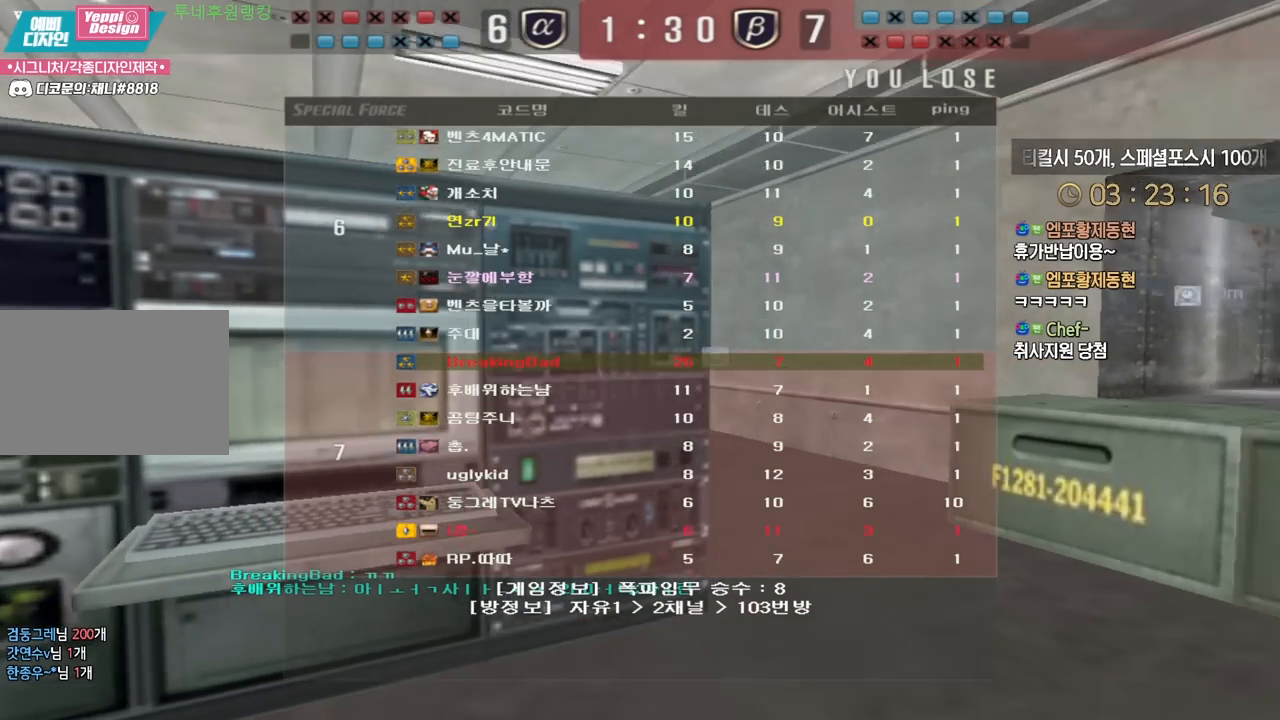
{"keys": [], "events": []}
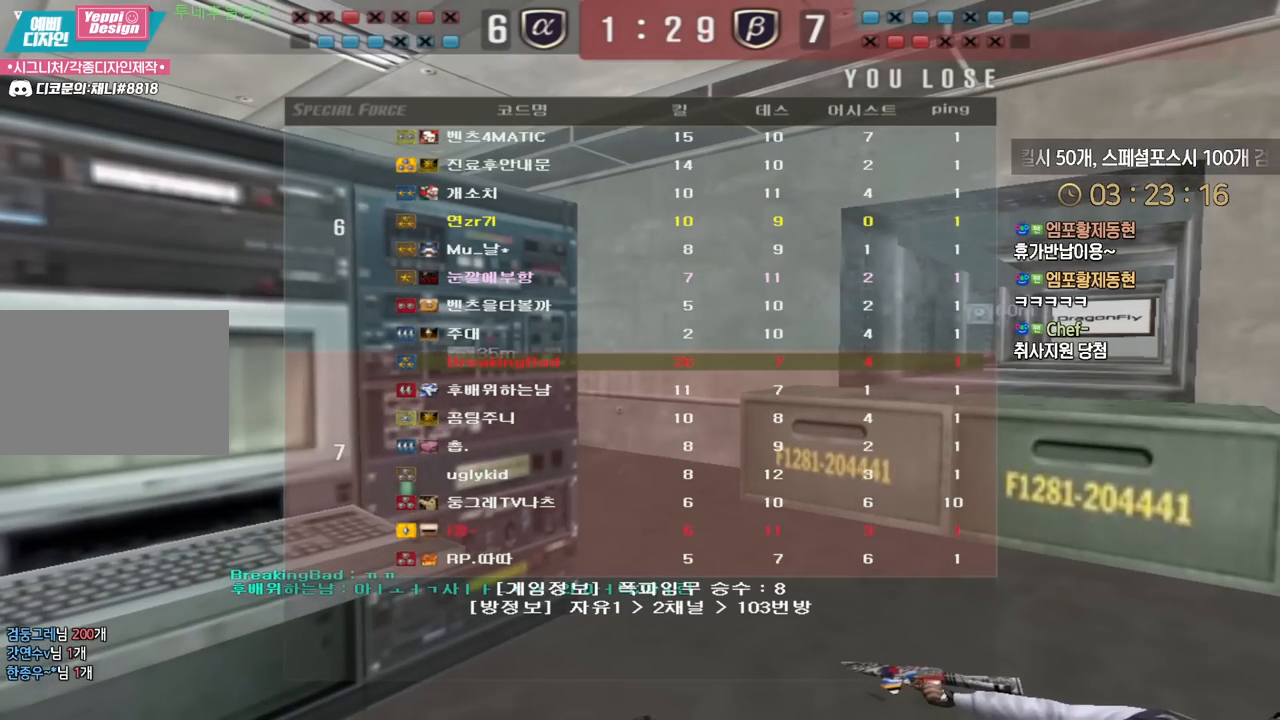
{"keys": [], "events": []}
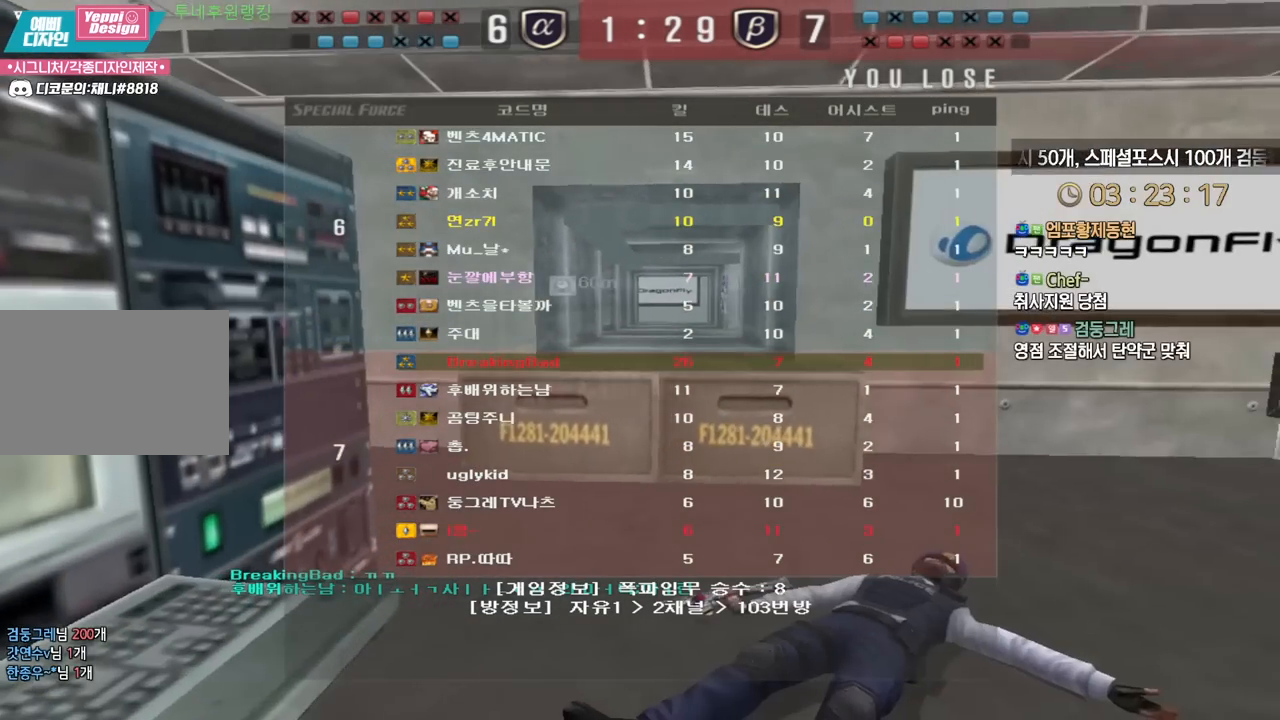
{"keys": [], "events": []}
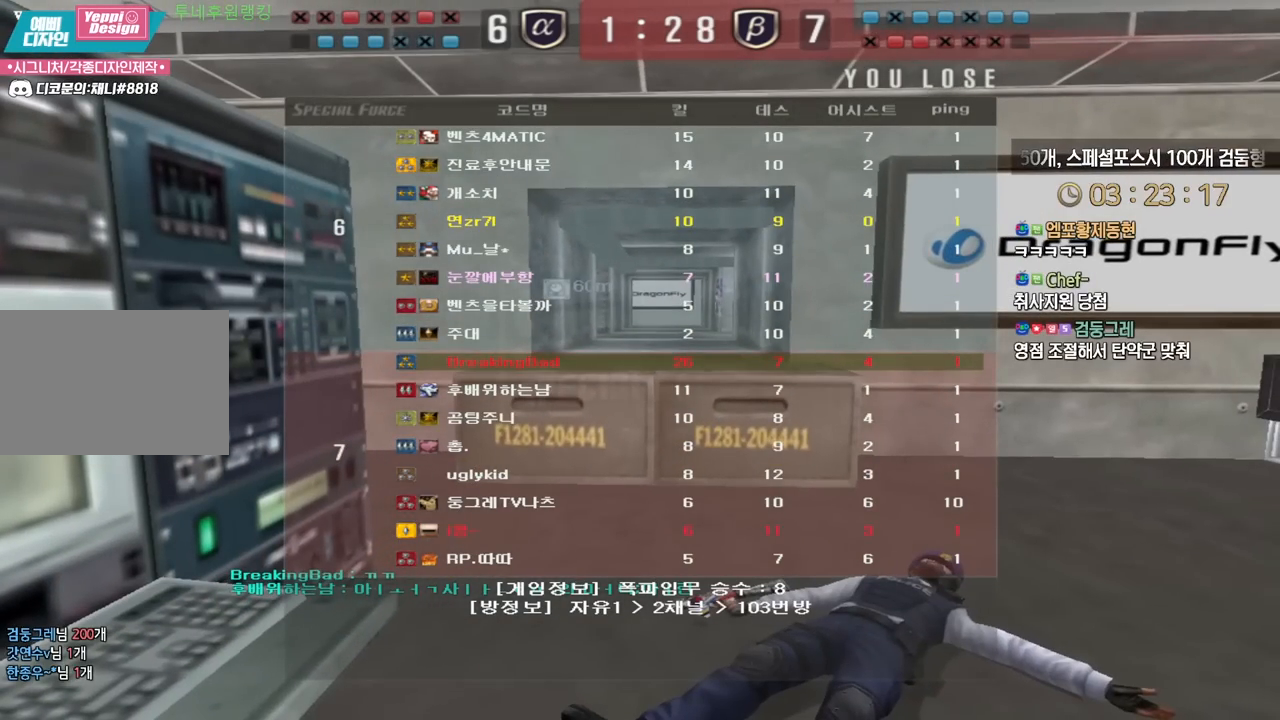
{"keys": [], "events": []}
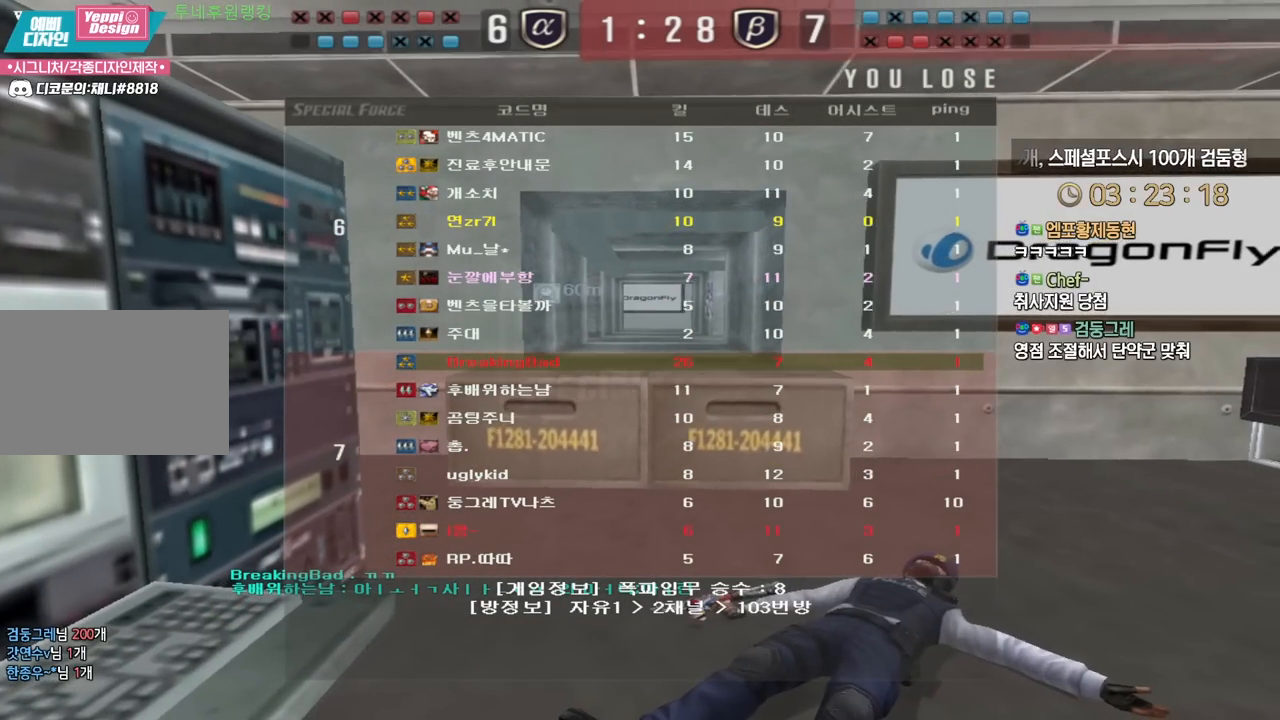
{"keys": ["w"], "events": [[67, "w", "down"]]}
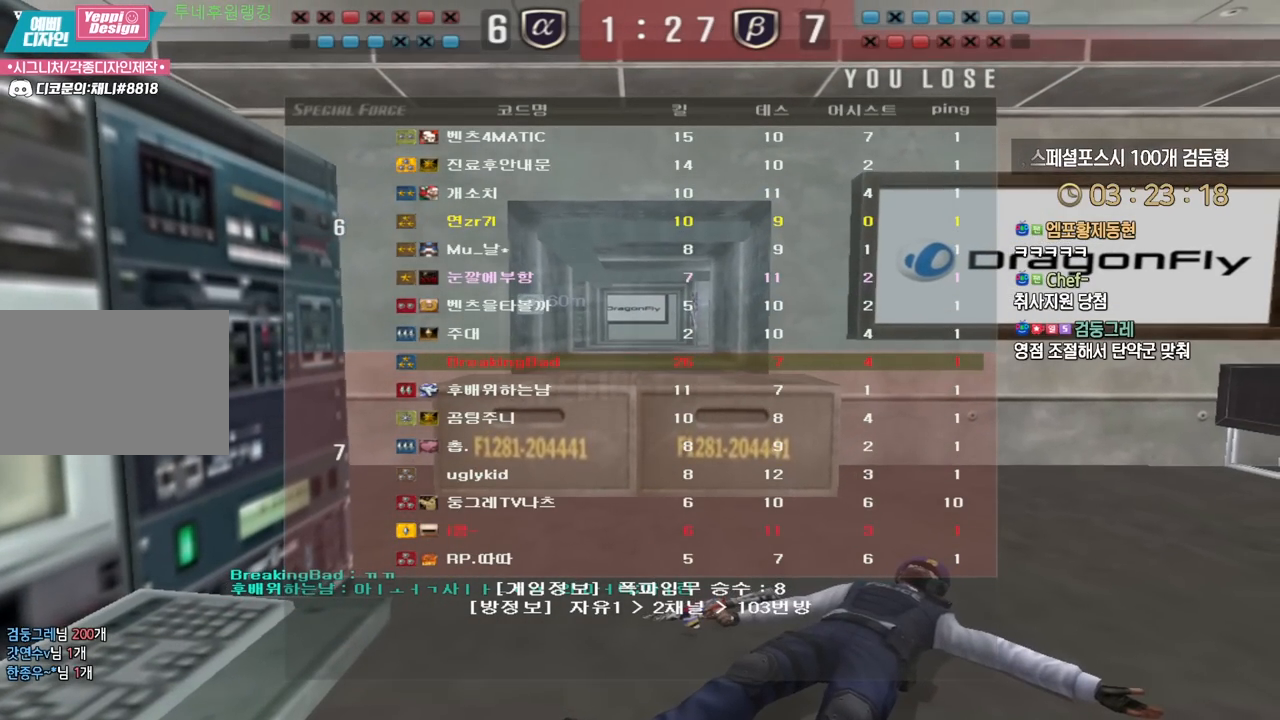
{"keys": ["w"], "events": []}
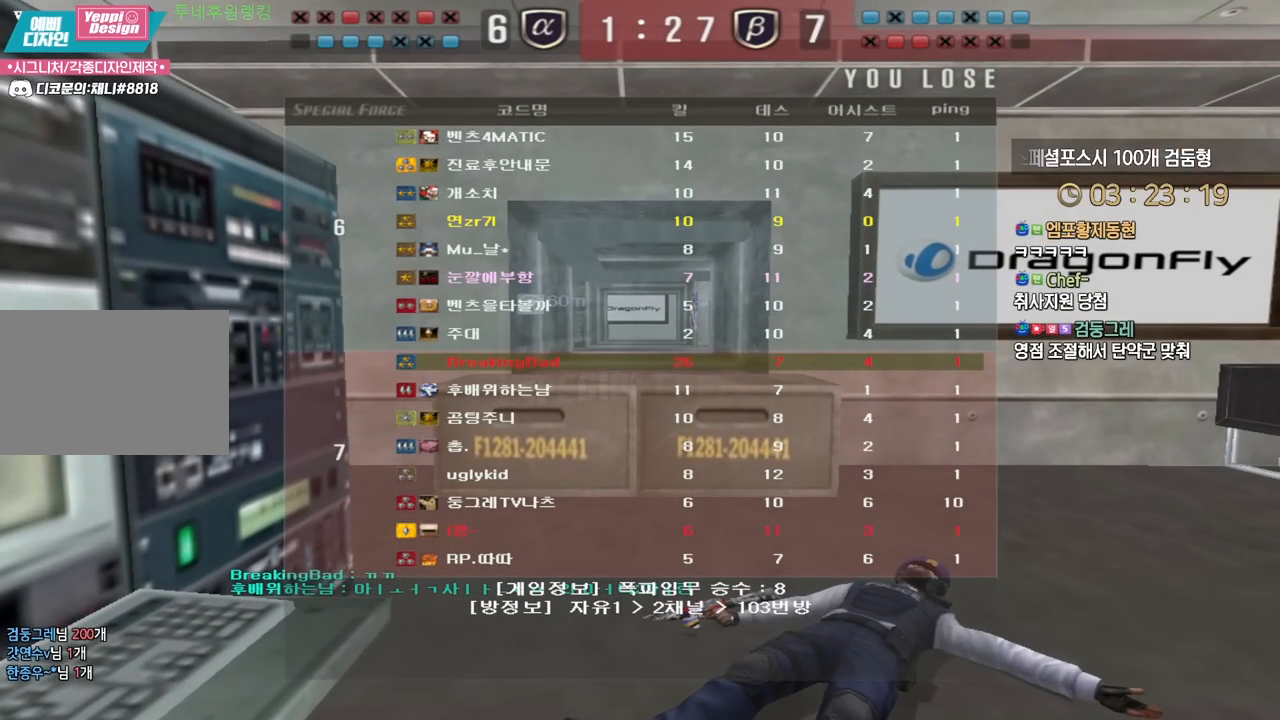
{"keys": ["w"], "events": []}
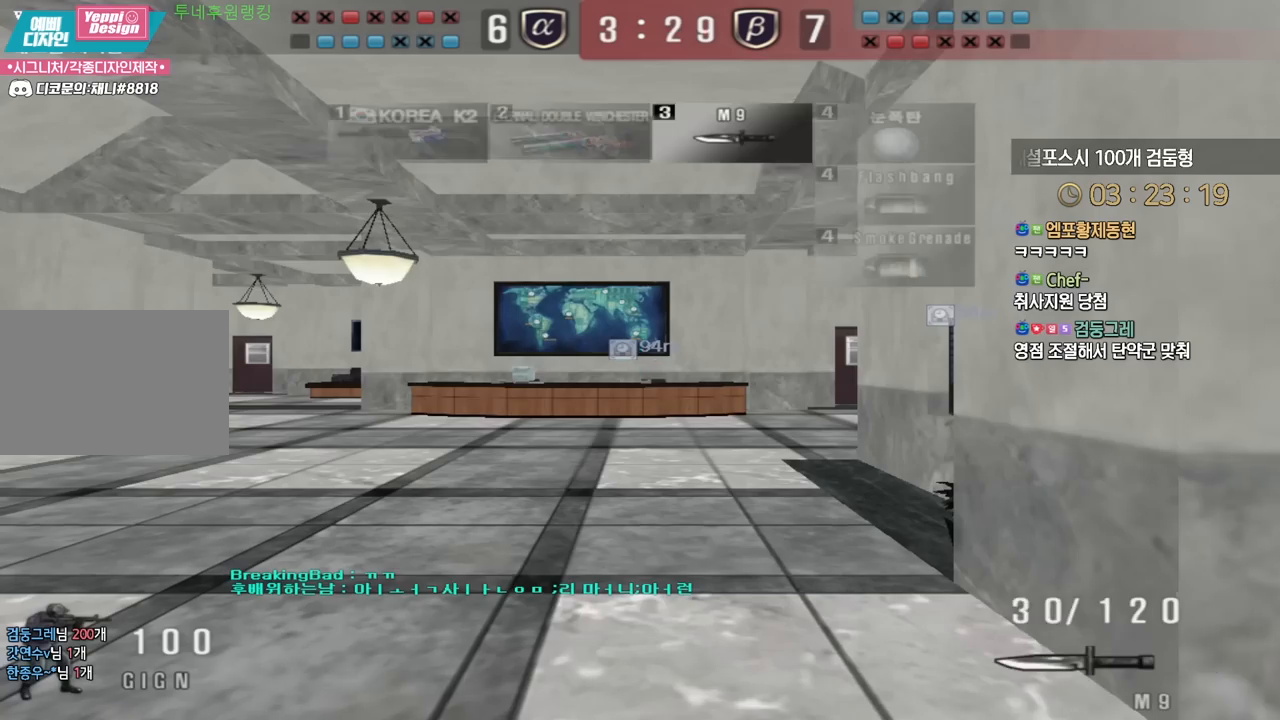
{"keys": ["w"], "events": []}
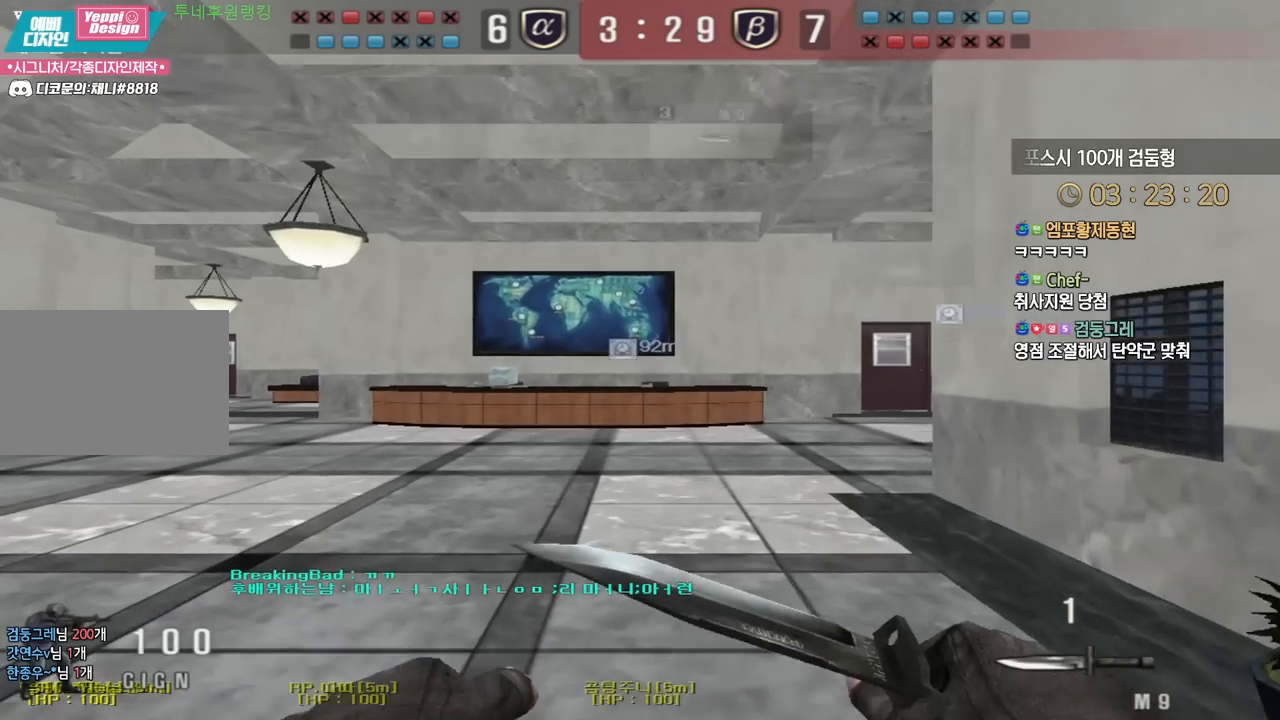
{"keys": ["d", "tab", "w"], "events": [[200, "d", "down"], [467, "tab", "down"]]}
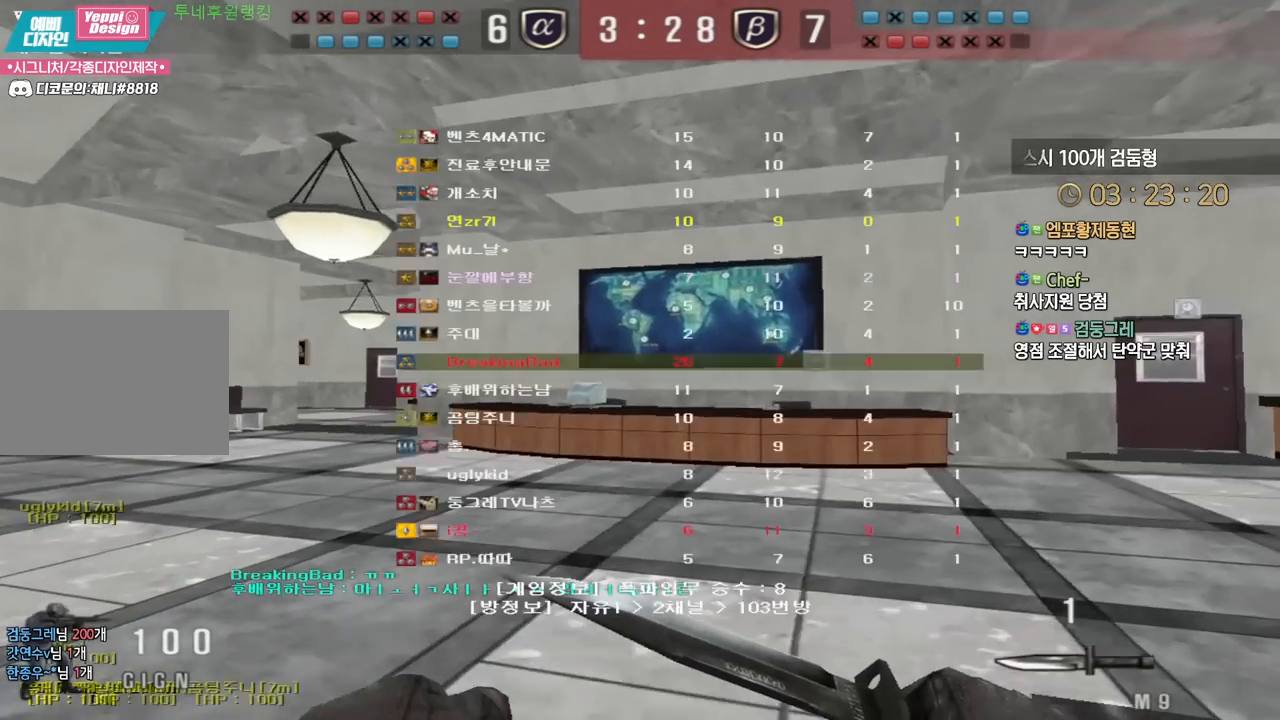
{"keys": ["d", "tab", "w"], "events": []}
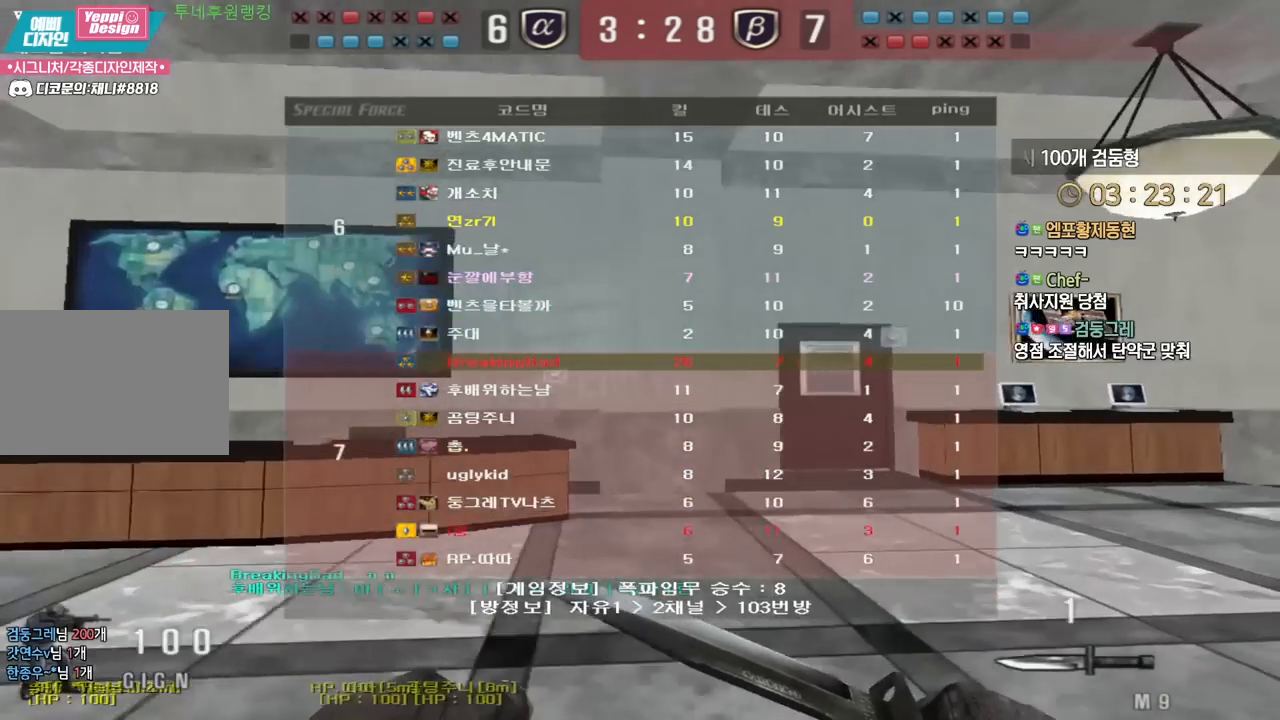
{"keys": ["d", "tab", "w"], "events": []}
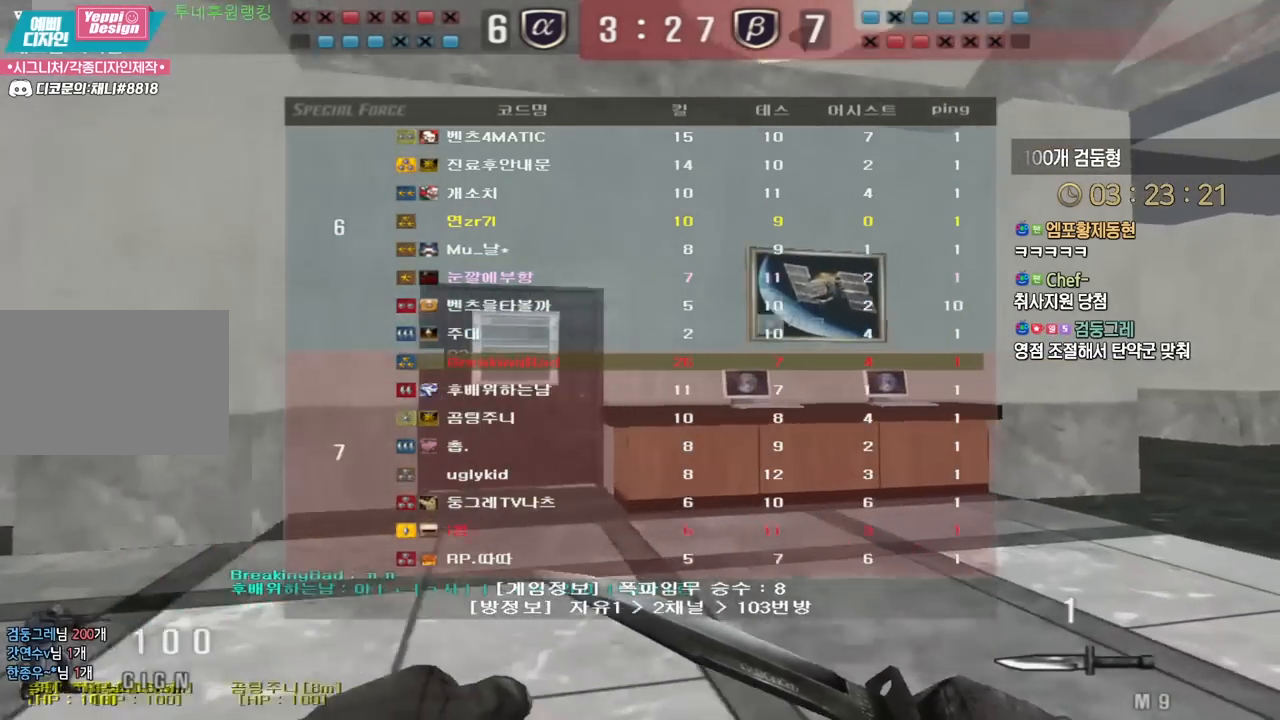
{"keys": ["d", "tab", "w"], "events": []}
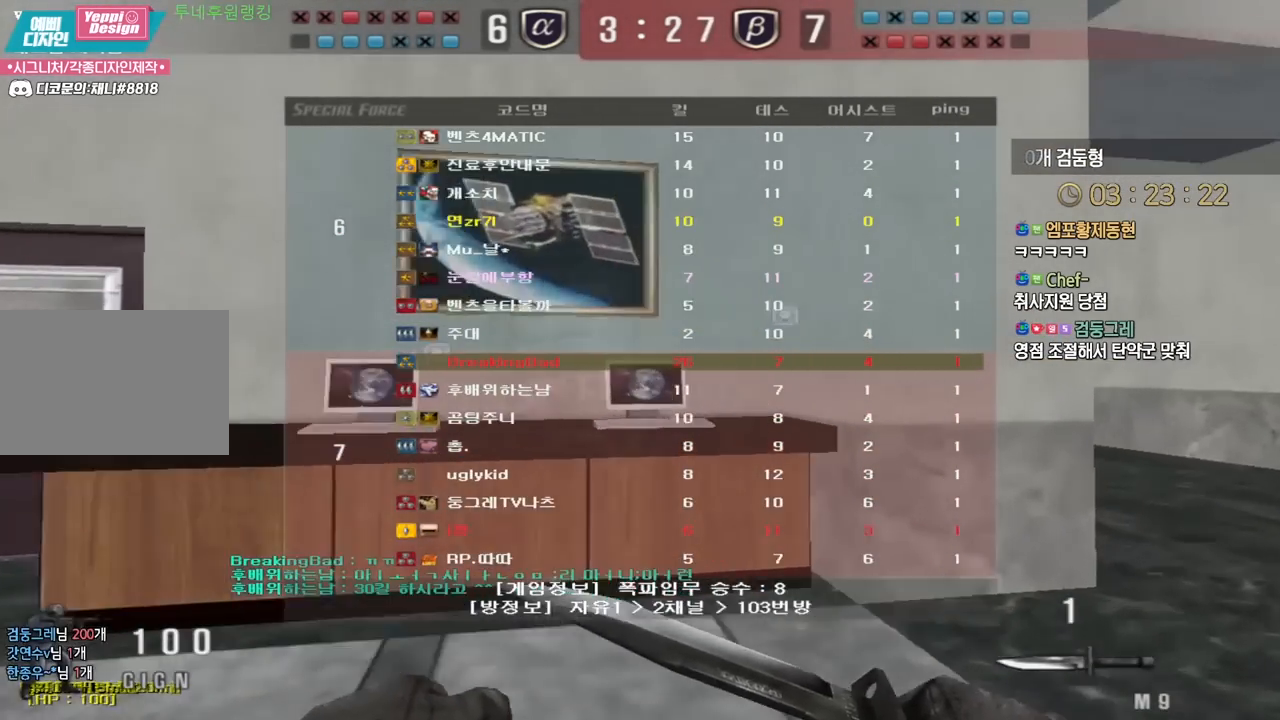
{"keys": ["d", "tab", "w"], "events": []}
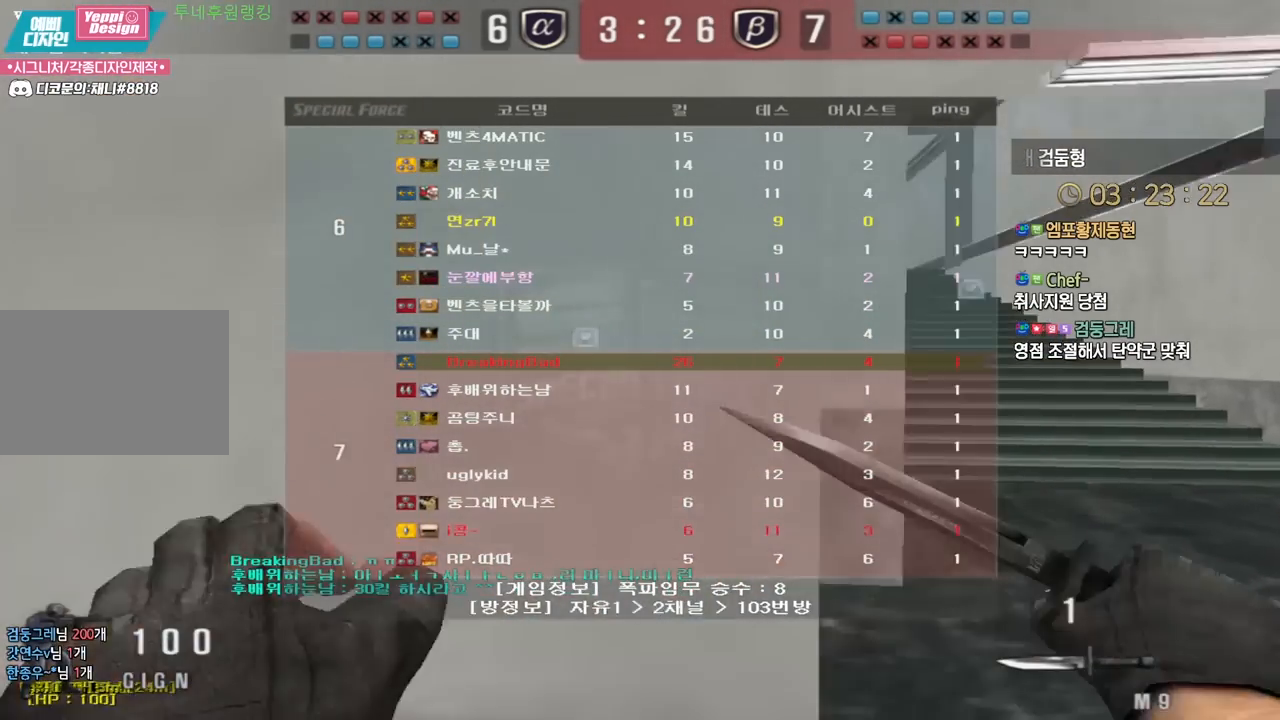
{"keys": ["d", "tab", "w"], "events": []}
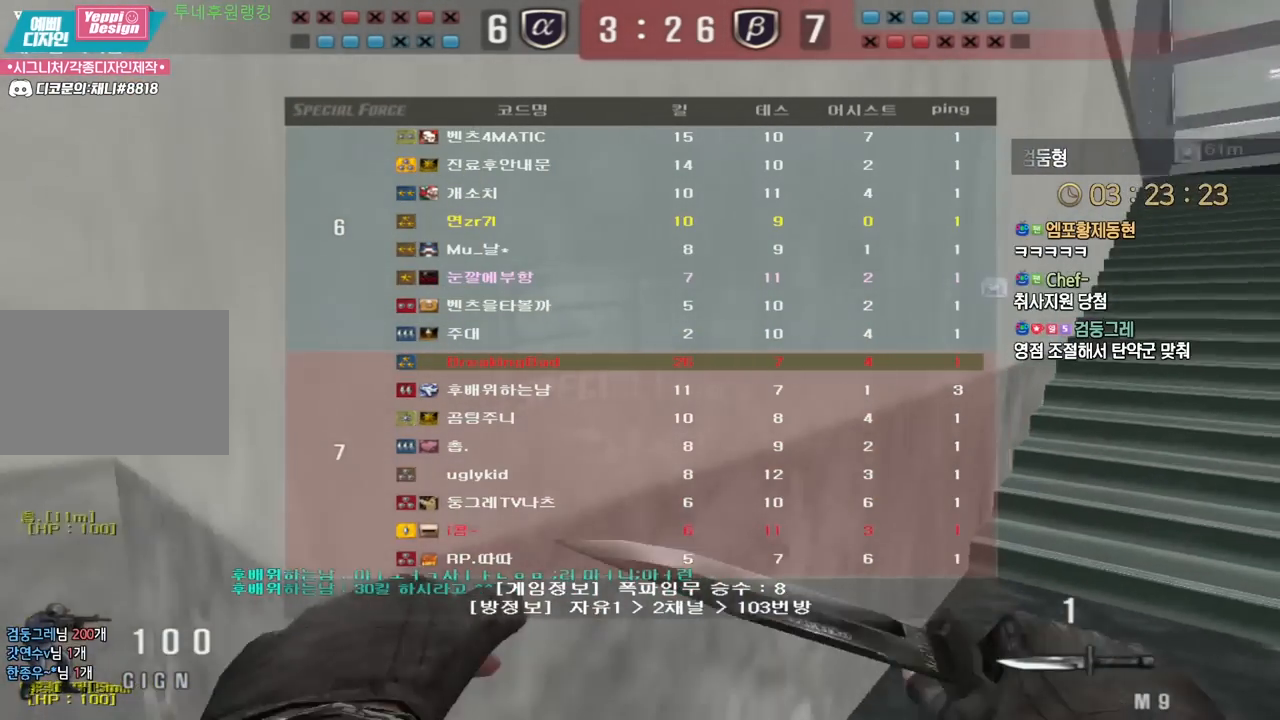
{"keys": ["d", "tab", "w"], "events": []}
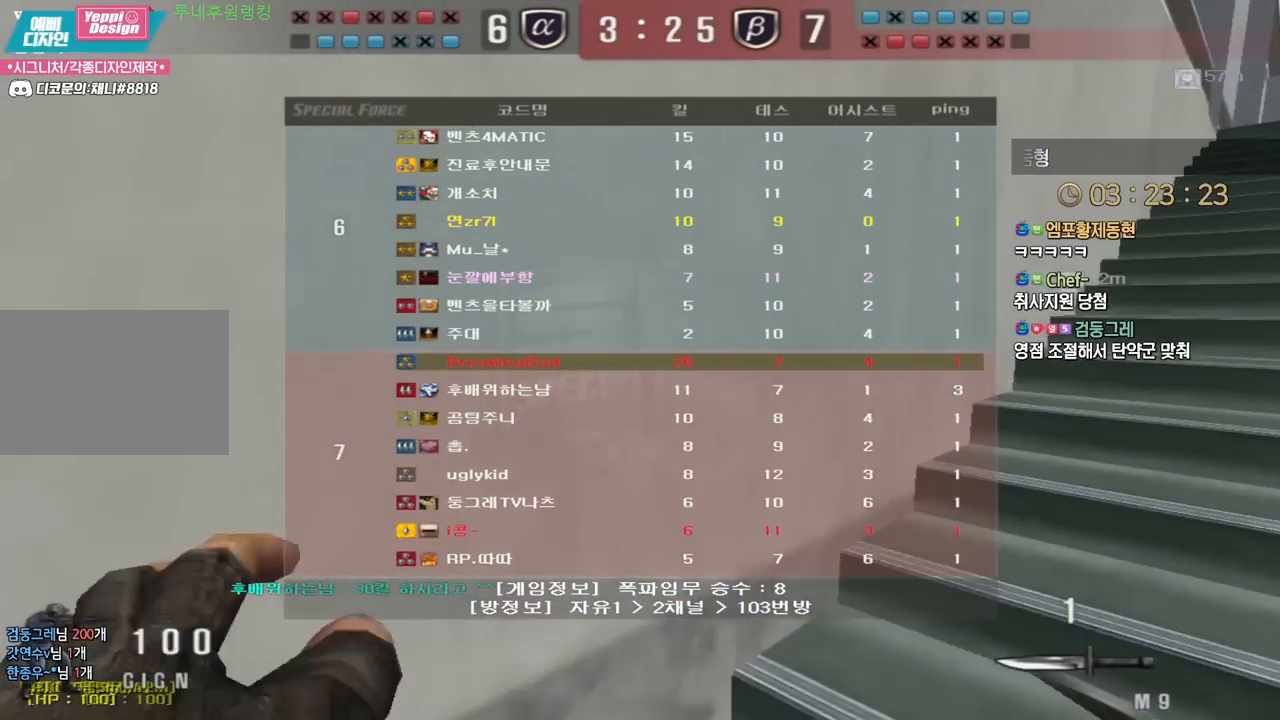
{"keys": ["d", "tab", "w"], "events": []}
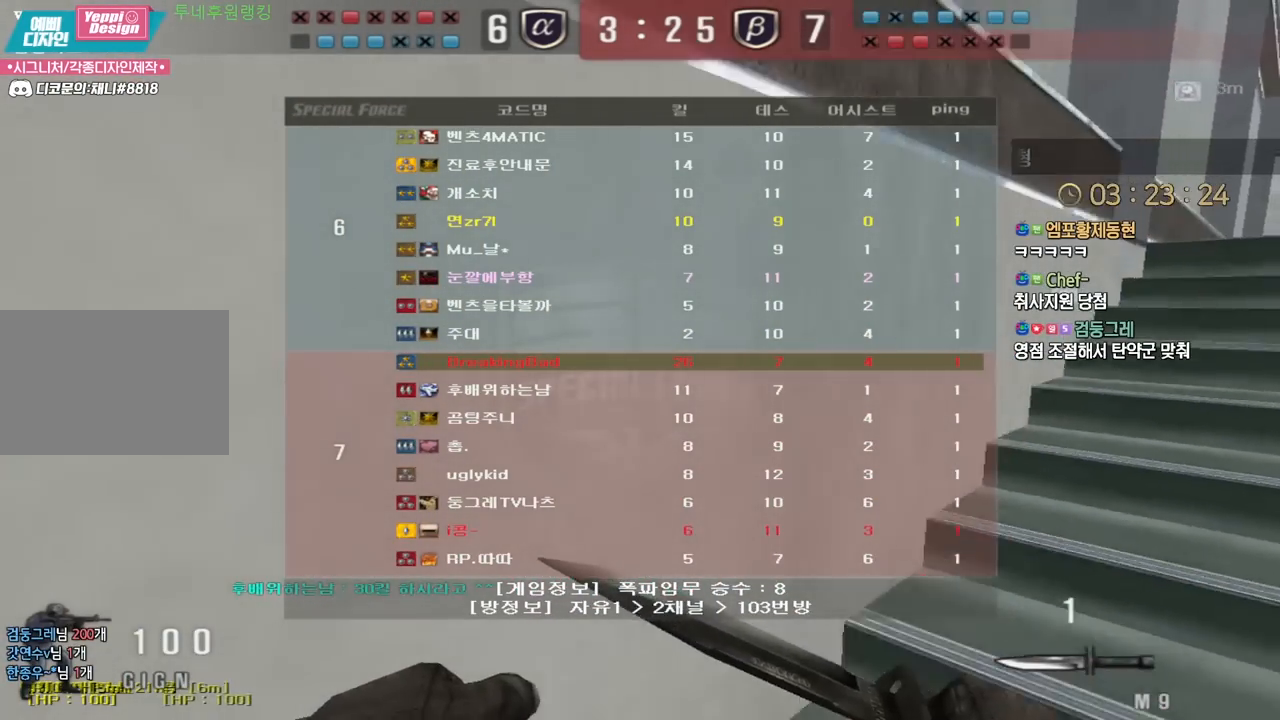
{"keys": ["d", "tab", "w"], "events": []}
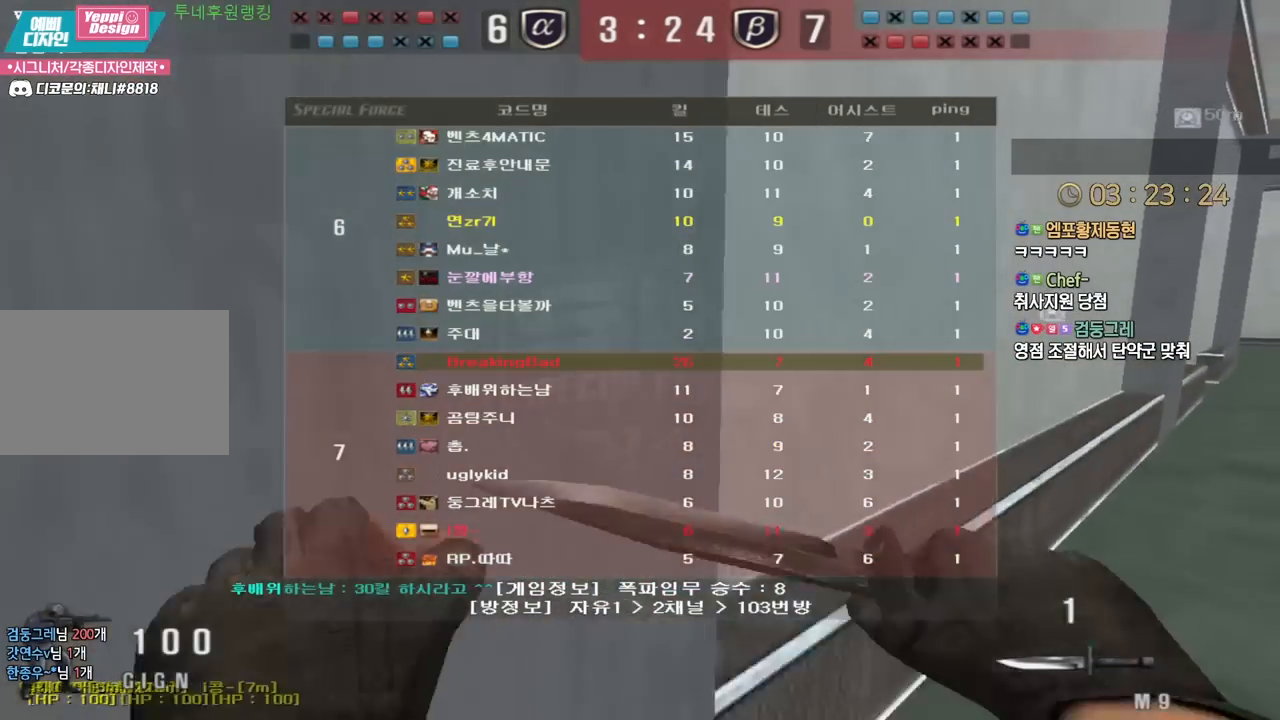
{"keys": ["d", "tab", "w"], "events": []}
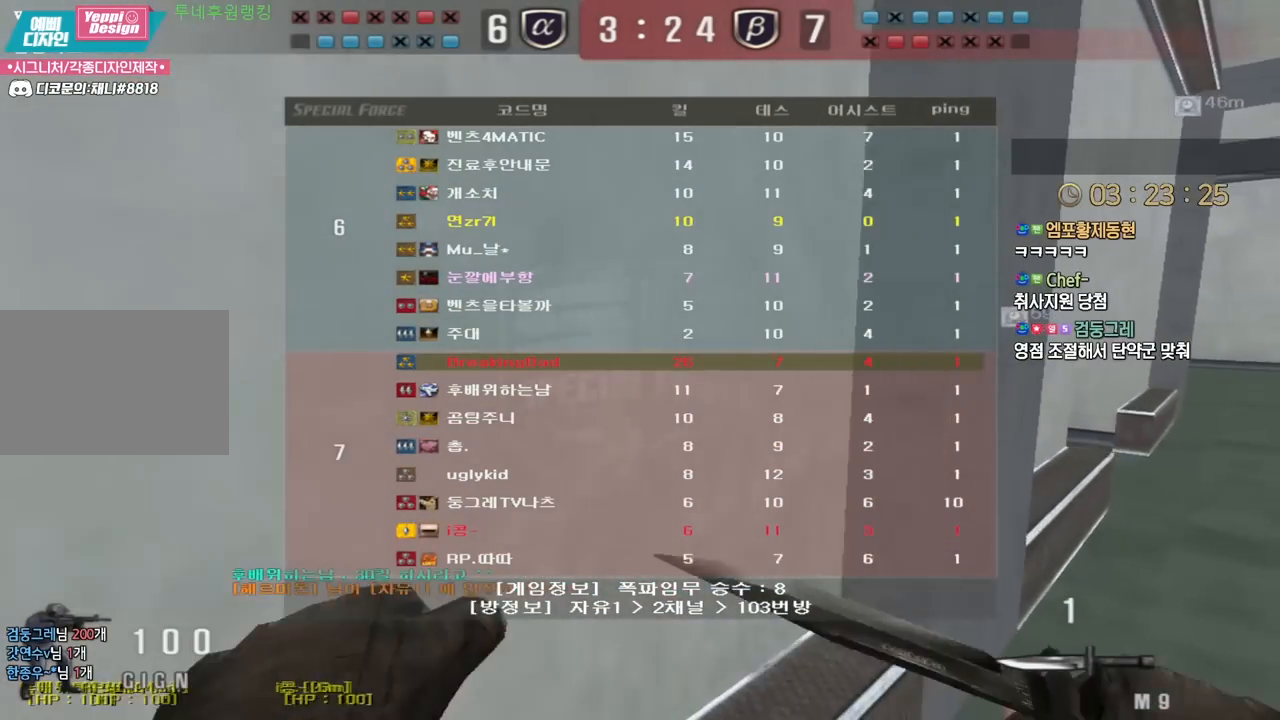
{"keys": ["d", "tab", "w"], "events": []}
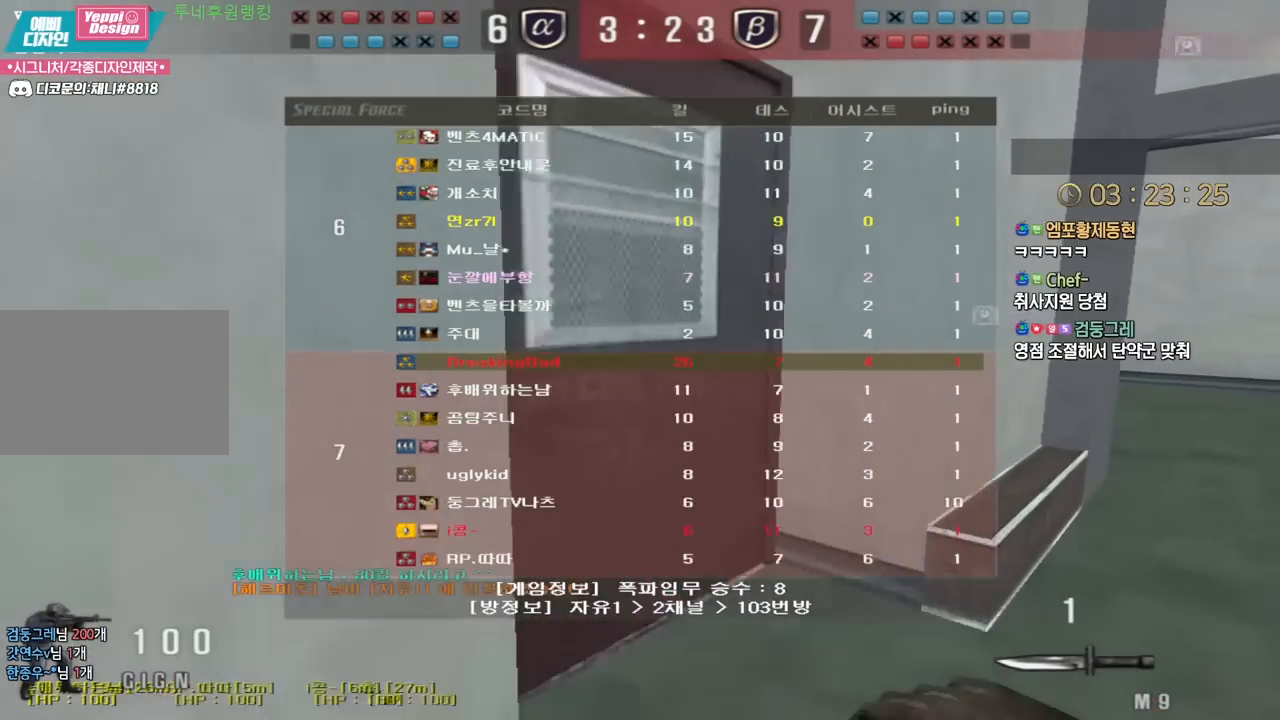
{"keys": ["d", "w"], "events": [[300, "tab", "up"]]}